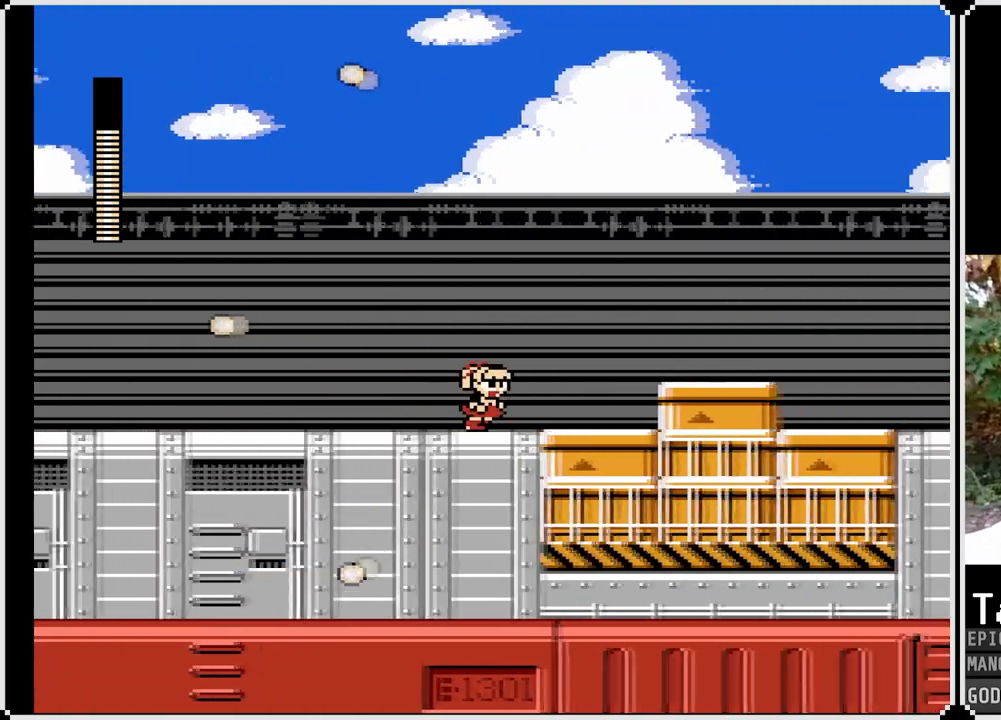
Gameplay with a controller (PlayStation layout); each line is a JSON object with the inputs held at the frame after it. "events" lists button and stick changes between this image and that frame as [ms after this image, input, new state], when the widget could be followed in between.
{"buttons": ["CROSS", "DPAD_RIGHT"], "left_stick": "center", "right_stick": "center", "events": [[383, "CROSS", "down"]]}
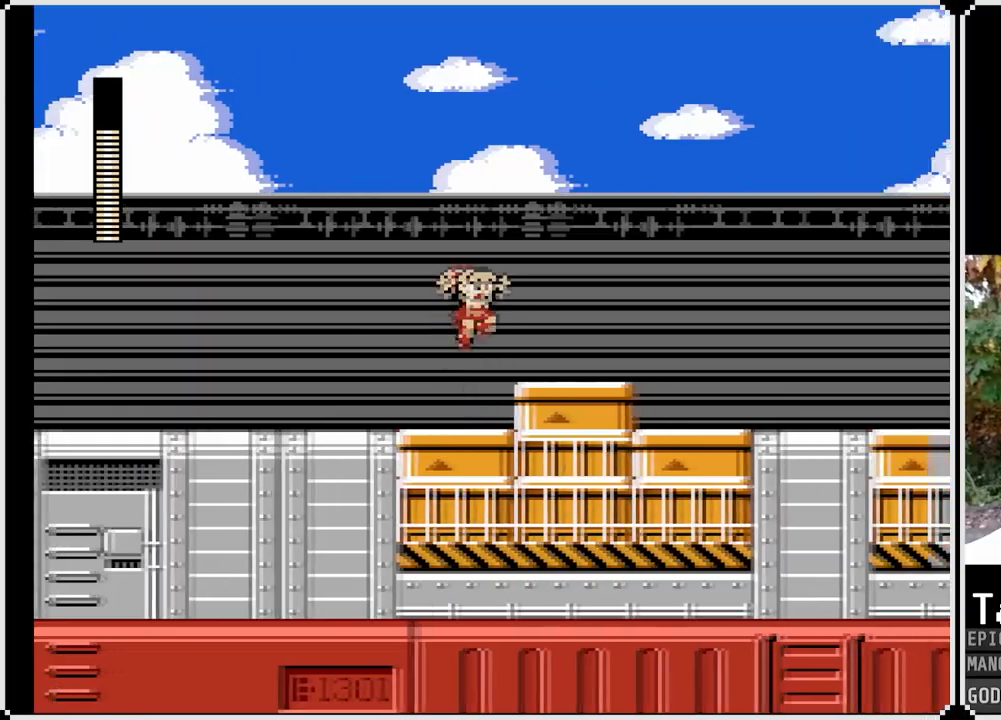
{"buttons": ["DPAD_RIGHT"], "left_stick": "center", "right_stick": "center", "events": [[67, "CROSS", "up"]]}
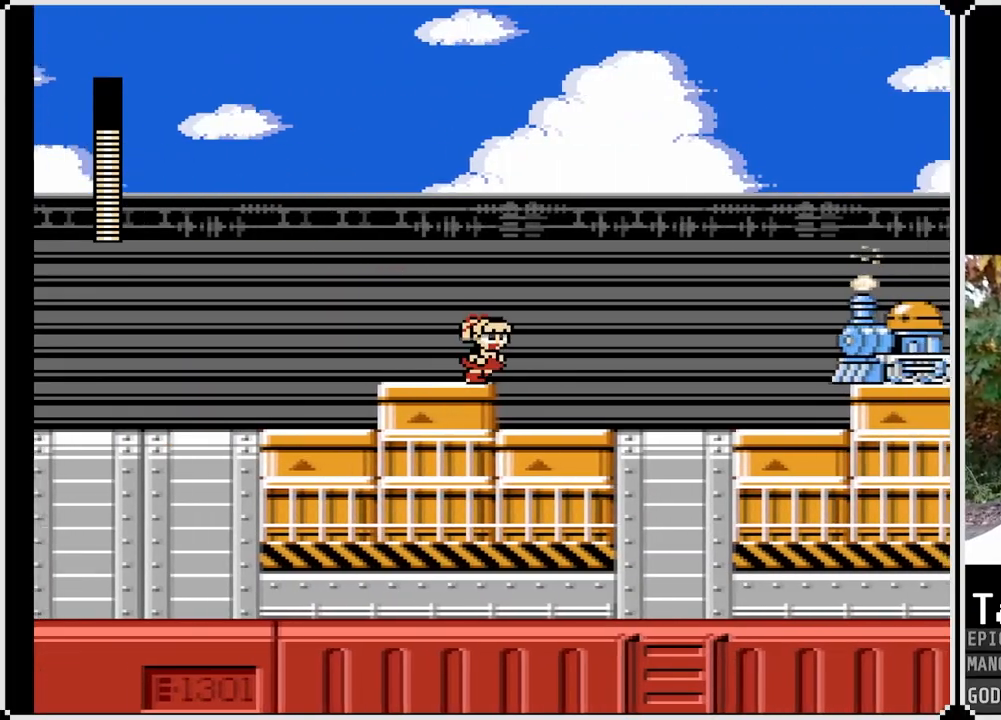
{"buttons": [], "left_stick": "center", "right_stick": "center", "events": [[33, "DPAD_DOWN", "down"], [50, "CROSS", "down"], [183, "CROSS", "up"], [267, "DPAD_DOWN", "up"], [300, "DPAD_RIGHT", "up"]]}
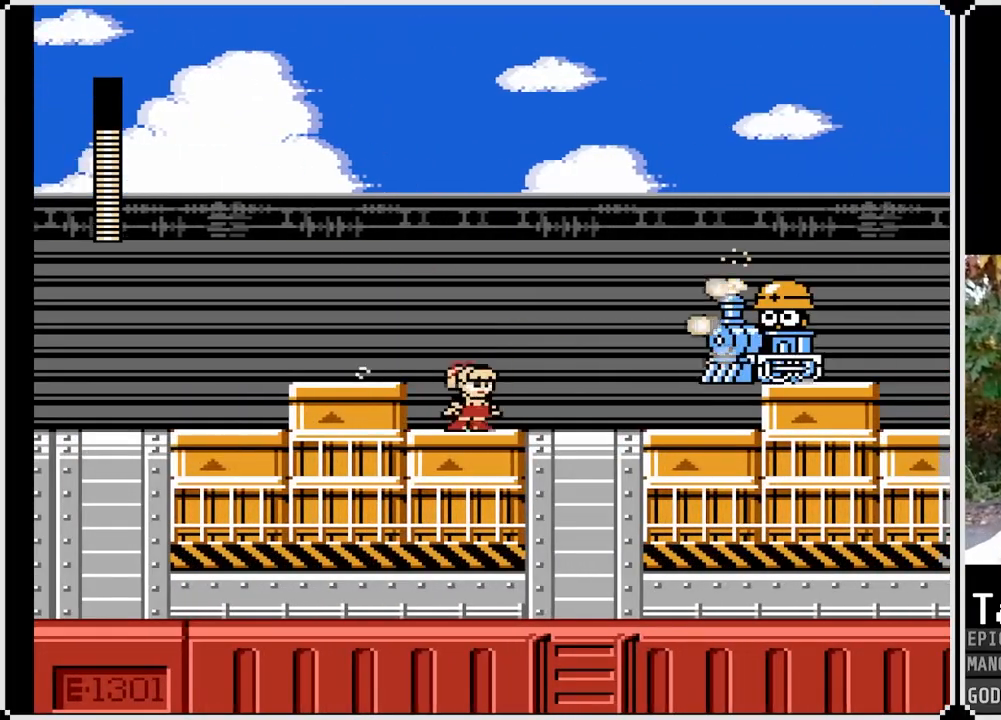
{"buttons": ["DPAD_LEFT"], "left_stick": "center", "right_stick": "center", "events": [[17, "CROSS", "down"], [50, "SQUARE", "down"], [133, "CROSS", "up"], [150, "SQUARE", "up"], [317, "DPAD_LEFT", "down"]]}
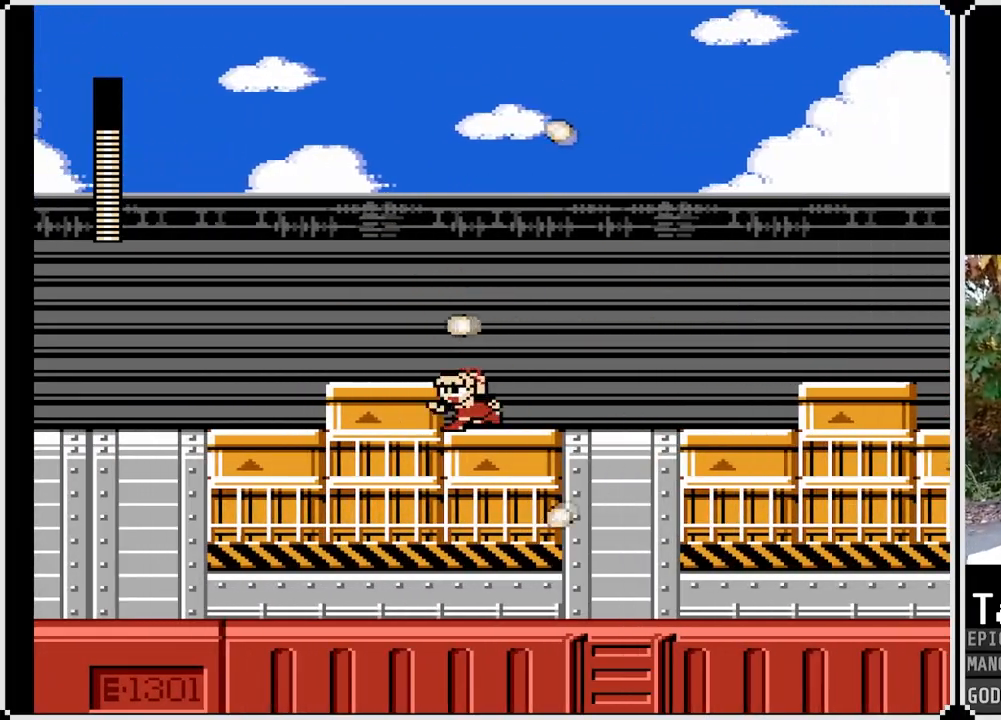
{"buttons": ["CROSS", "DPAD_DOWN", "DPAD_RIGHT"], "left_stick": "center", "right_stick": "center", "events": [[33, "DPAD_LEFT", "up"], [50, "DPAD_RIGHT", "down"], [350, "DPAD_DOWN", "down"], [400, "CROSS", "down"]]}
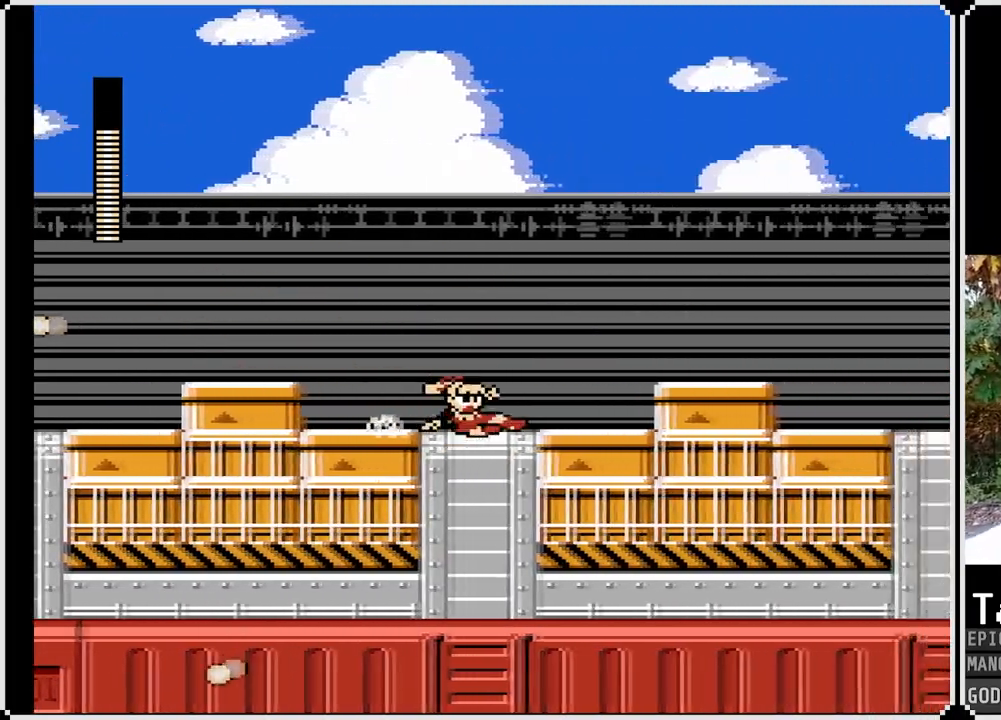
{"buttons": ["CROSS", "SQUARE", "DPAD_RIGHT"], "left_stick": "center", "right_stick": "center", "events": [[67, "CROSS", "up"], [217, "DPAD_DOWN", "up"], [467, "CROSS", "down"], [483, "SQUARE", "down"]]}
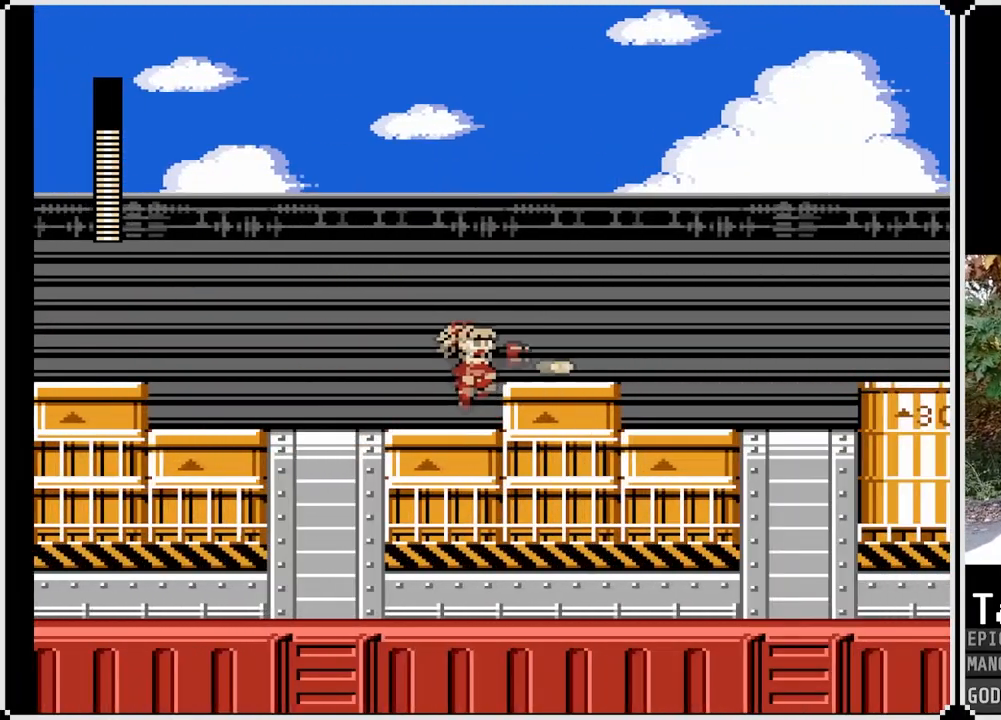
{"buttons": ["DPAD_RIGHT"], "left_stick": "center", "right_stick": "center", "events": [[67, "CROSS", "up"], [117, "SQUARE", "up"], [350, "SQUARE", "down"], [483, "SQUARE", "up"]]}
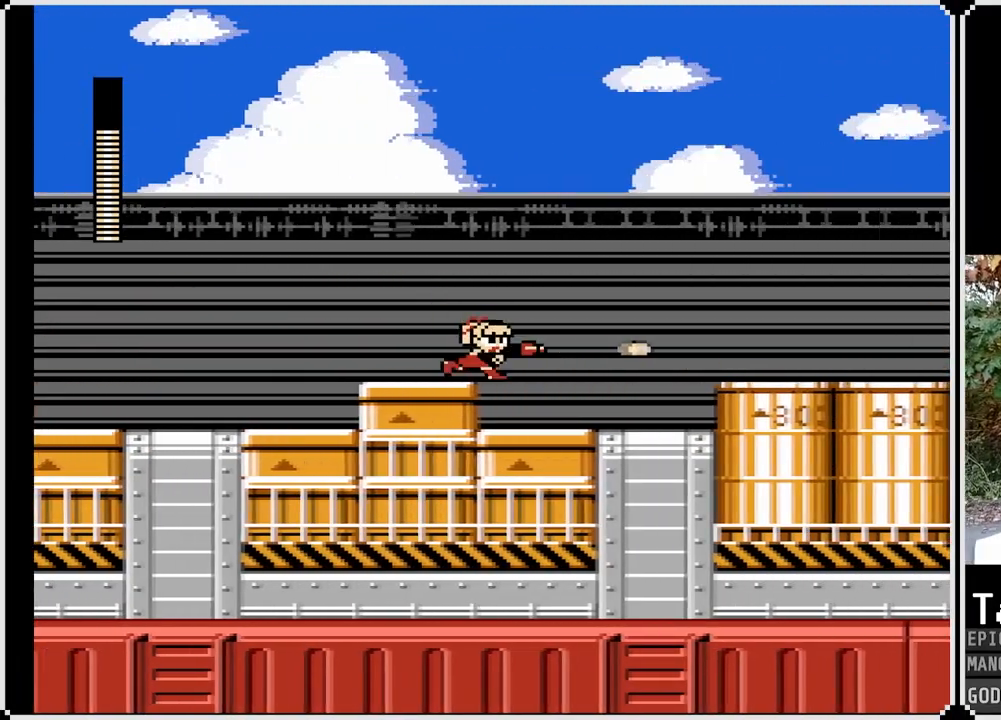
{"buttons": [], "left_stick": "center", "right_stick": "center", "events": [[150, "SQUARE", "down"], [283, "SQUARE", "up"], [333, "SQUARE", "down"], [467, "DPAD_RIGHT", "up"], [467, "SQUARE", "up"]]}
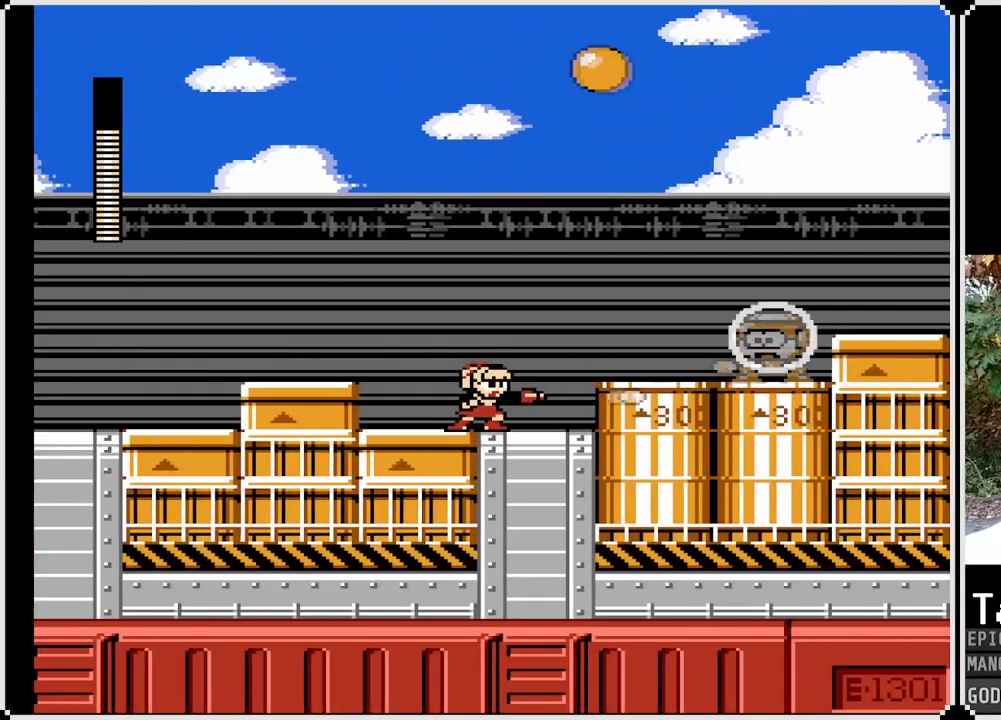
{"buttons": ["DPAD_RIGHT"], "left_stick": "center", "right_stick": "center", "events": [[117, "CROSS", "down"], [167, "SQUARE", "down"], [233, "DPAD_RIGHT", "down"], [250, "CROSS", "up"], [300, "SQUARE", "up"], [350, "SQUARE", "down"], [483, "SQUARE", "up"]]}
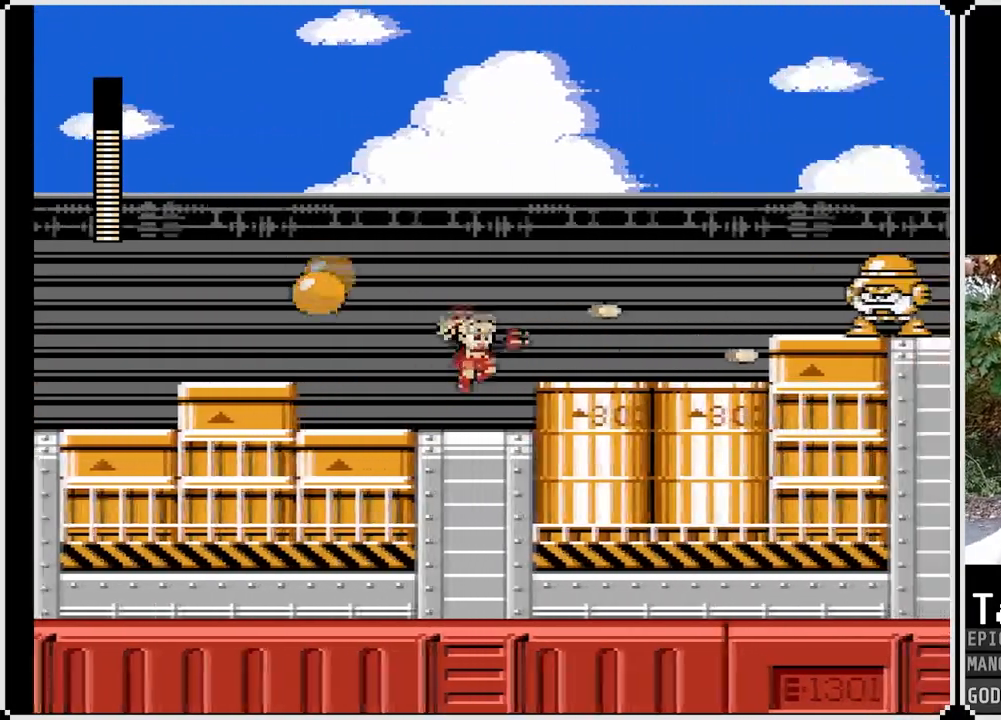
{"buttons": ["SQUARE", "DPAD_RIGHT"], "left_stick": "center", "right_stick": "center", "events": [[167, "CROSS", "down"], [250, "SQUARE", "down"], [367, "CROSS", "up"], [417, "SQUARE", "up"], [467, "SQUARE", "down"]]}
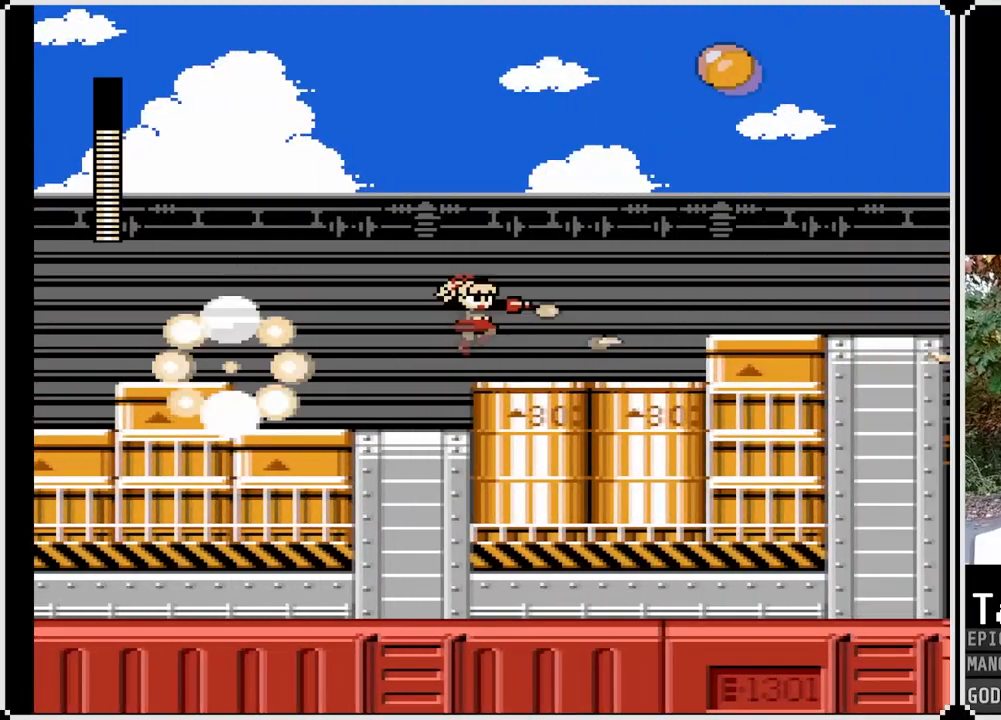
{"buttons": ["DPAD_RIGHT"], "left_stick": "center", "right_stick": "center", "events": [[83, "SQUARE", "up"], [150, "SQUARE", "down"], [267, "SQUARE", "up"]]}
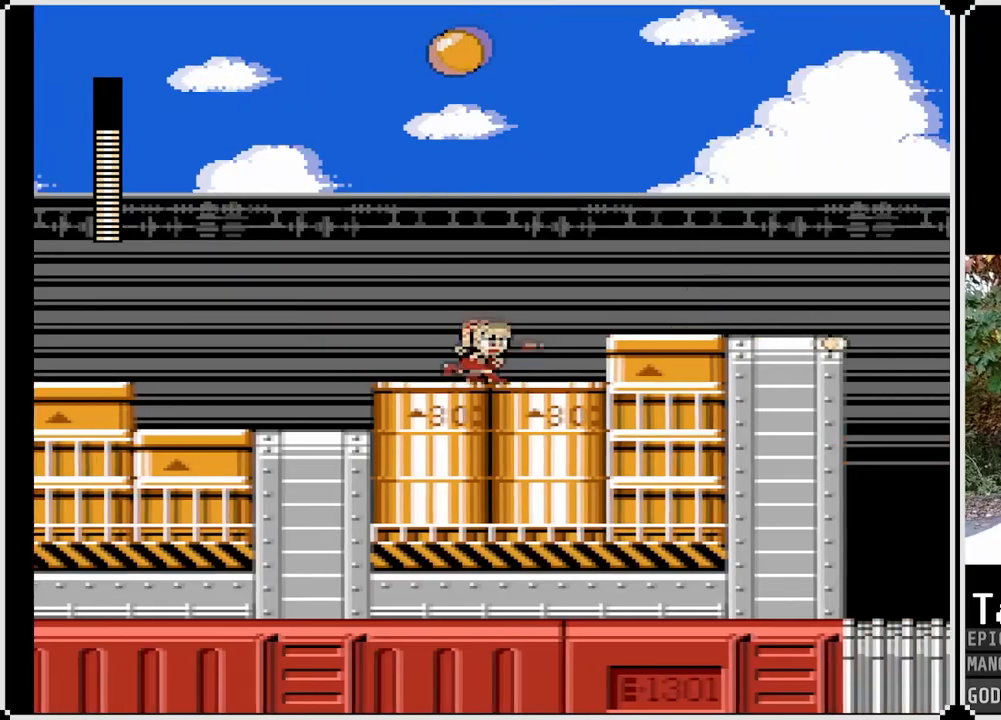
{"buttons": ["SQUARE", "DPAD_RIGHT"], "left_stick": "center", "right_stick": "center", "events": [[167, "CROSS", "down"], [250, "SQUARE", "down"], [333, "CROSS", "up"], [383, "SQUARE", "up"], [417, "SQUARE", "down"]]}
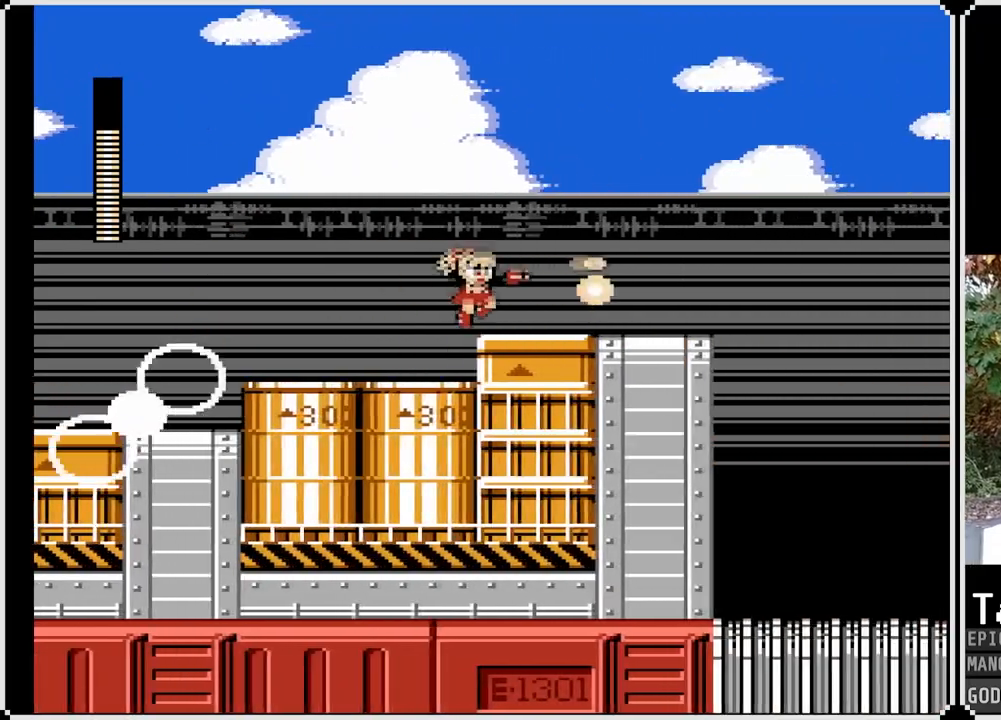
{"buttons": ["DPAD_RIGHT"], "left_stick": "center", "right_stick": "center", "events": [[17, "DPAD_RIGHT", "up"], [33, "SQUARE", "up"], [67, "SQUARE", "down"], [167, "DPAD_RIGHT", "down"], [167, "SQUARE", "up"]]}
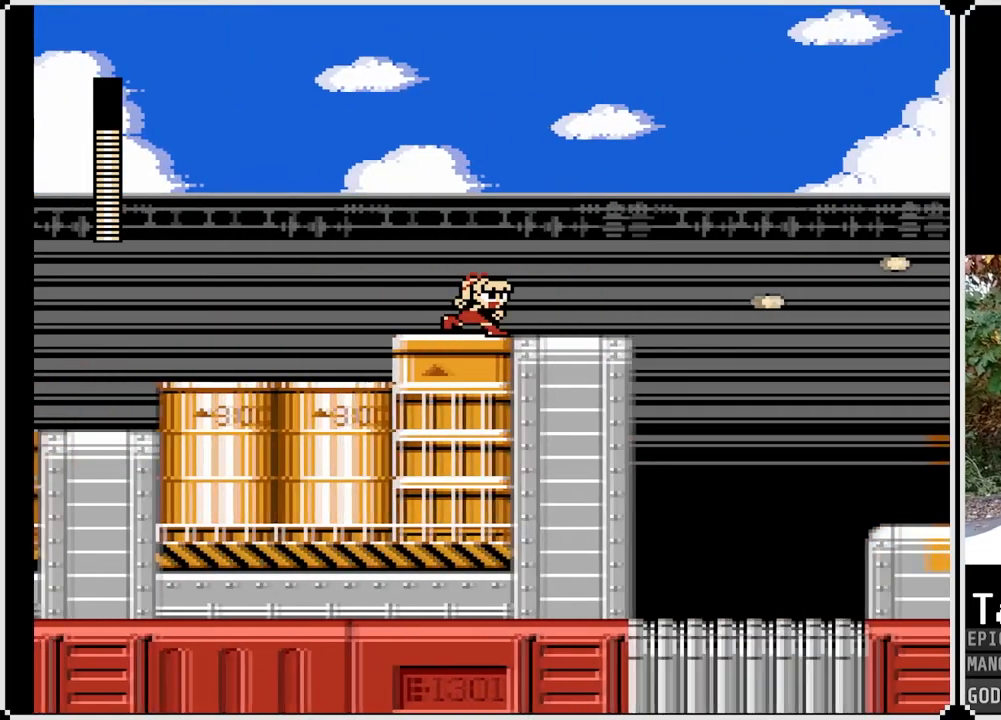
{"buttons": ["CROSS", "DPAD_RIGHT"], "left_stick": "center", "right_stick": "center", "events": [[483, "CROSS", "down"]]}
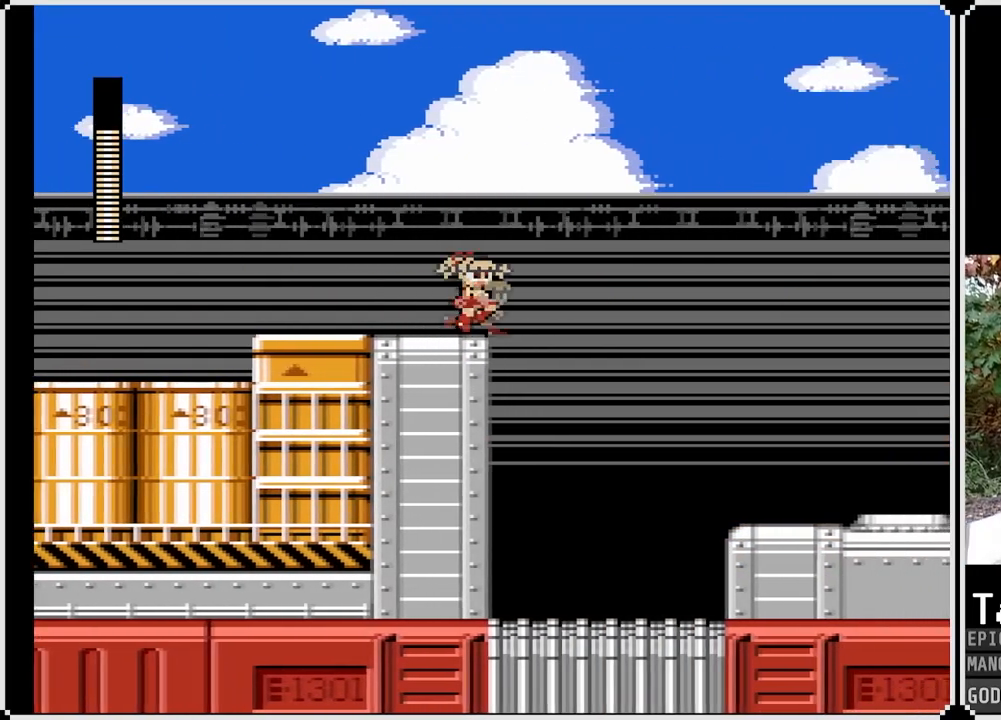
{"buttons": ["SQUARE", "DPAD_RIGHT"], "left_stick": "center", "right_stick": "center", "events": [[83, "CROSS", "up"], [500, "SQUARE", "down"]]}
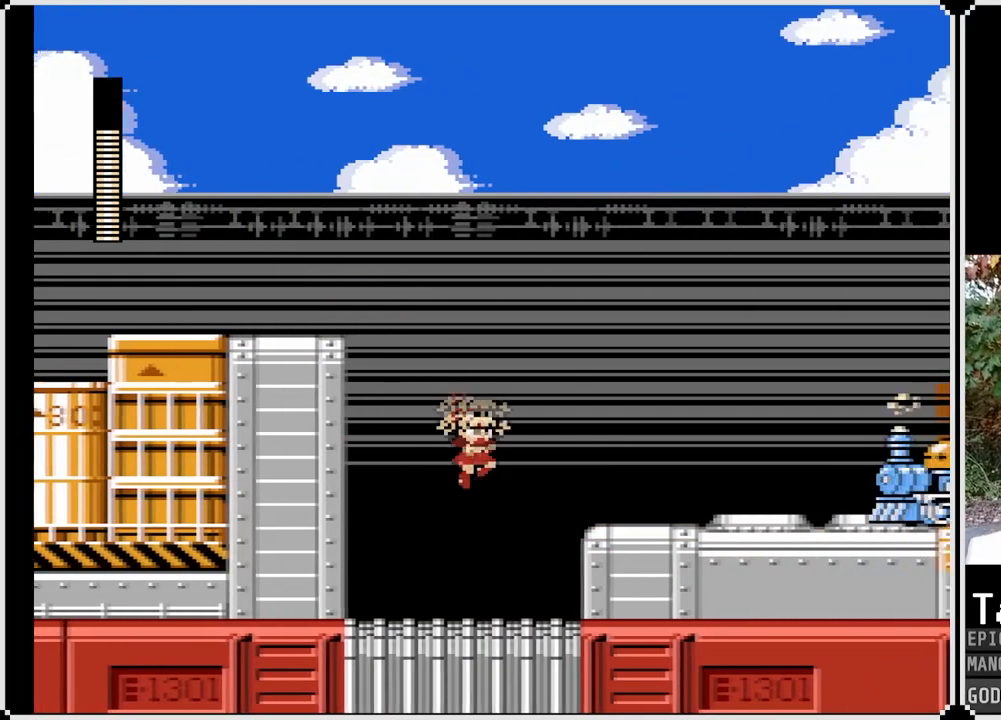
{"buttons": ["DPAD_RIGHT"], "left_stick": "center", "right_stick": "center", "events": [[150, "SQUARE", "up"], [250, "CROSS", "down"], [333, "SQUARE", "down"], [450, "CROSS", "up"], [483, "SQUARE", "up"]]}
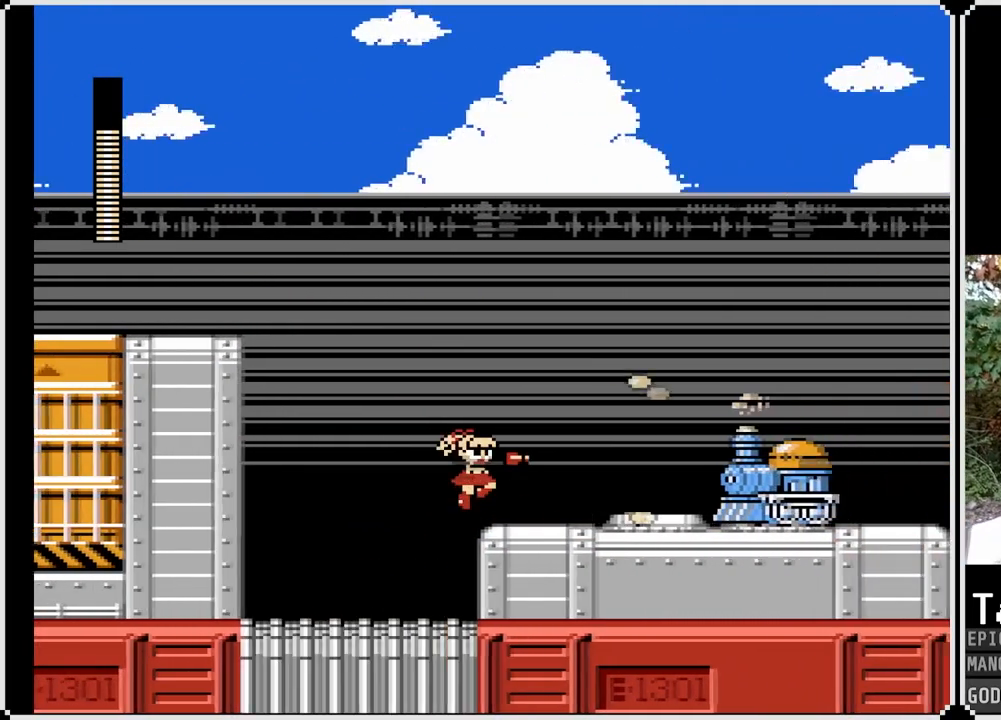
{"buttons": ["CROSS", "DPAD_DOWN"], "left_stick": "center", "right_stick": "center", "events": [[67, "SQUARE", "down"], [133, "DPAD_RIGHT", "up"], [167, "SQUARE", "up"], [300, "SQUARE", "down"], [350, "DPAD_DOWN", "down"], [417, "SQUARE", "up"], [450, "CROSS", "down"]]}
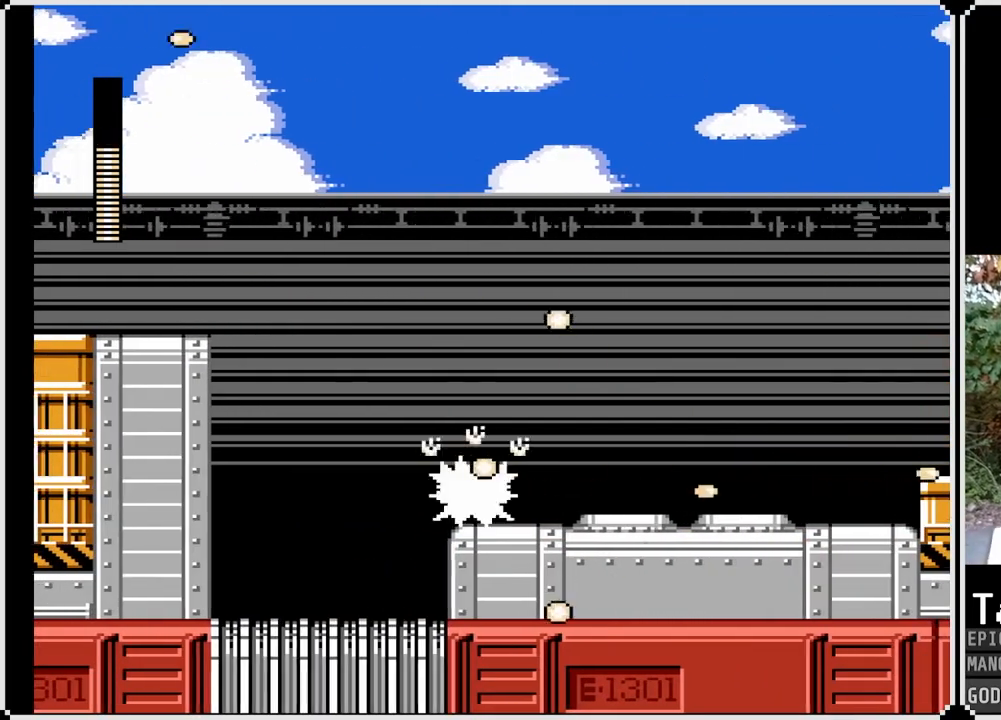
{"buttons": ["DPAD_RIGHT"], "left_stick": "center", "right_stick": "center", "events": [[67, "CROSS", "up"], [150, "DPAD_DOWN", "up"], [183, "DPAD_RIGHT", "down"]]}
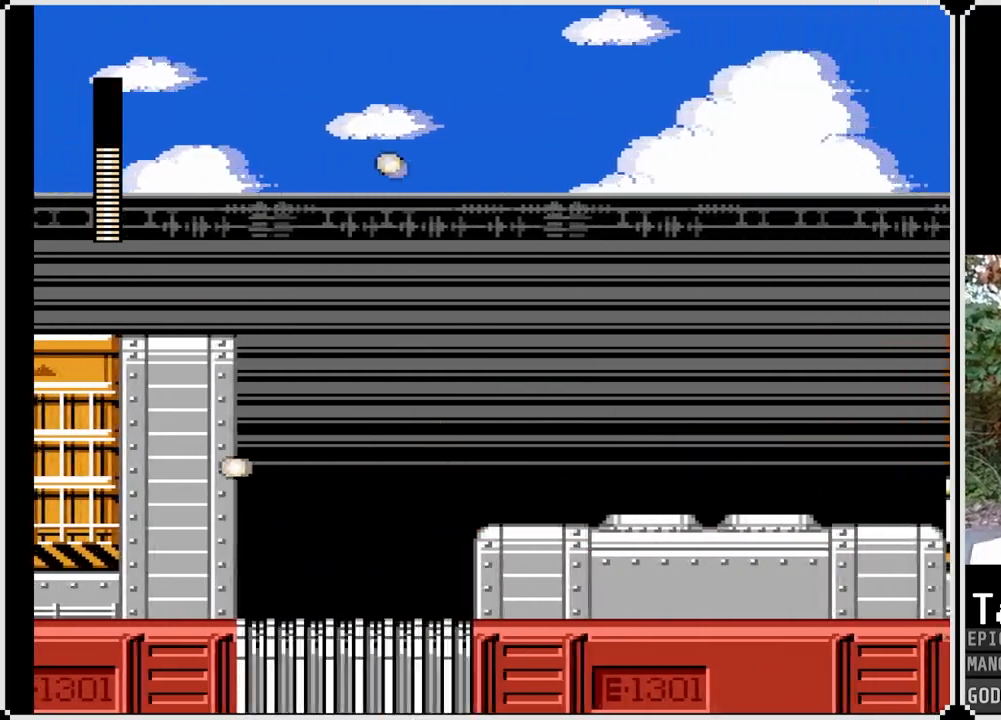
{"buttons": ["CROSS", "SQUARE", "DPAD_RIGHT"], "left_stick": "center", "right_stick": "center", "events": [[433, "CROSS", "down"], [500, "SQUARE", "down"]]}
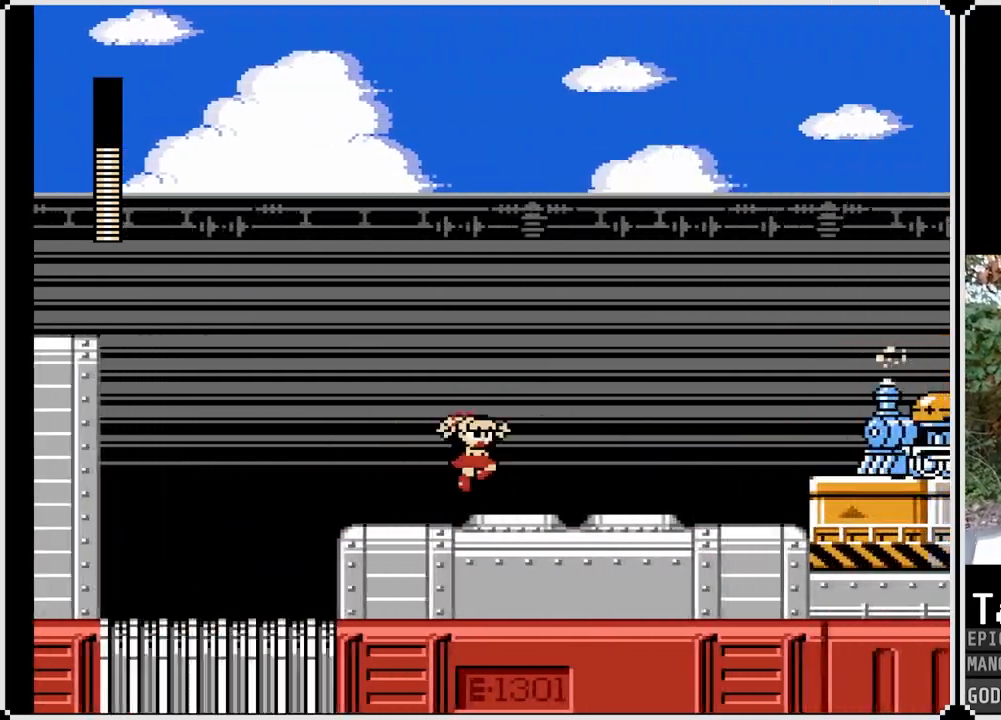
{"buttons": ["CROSS", "DPAD_RIGHT"], "left_stick": "center", "right_stick": "center", "events": [[67, "CROSS", "up"], [133, "SQUARE", "up"], [183, "SQUARE", "down"], [300, "SQUARE", "up"], [483, "CROSS", "down"]]}
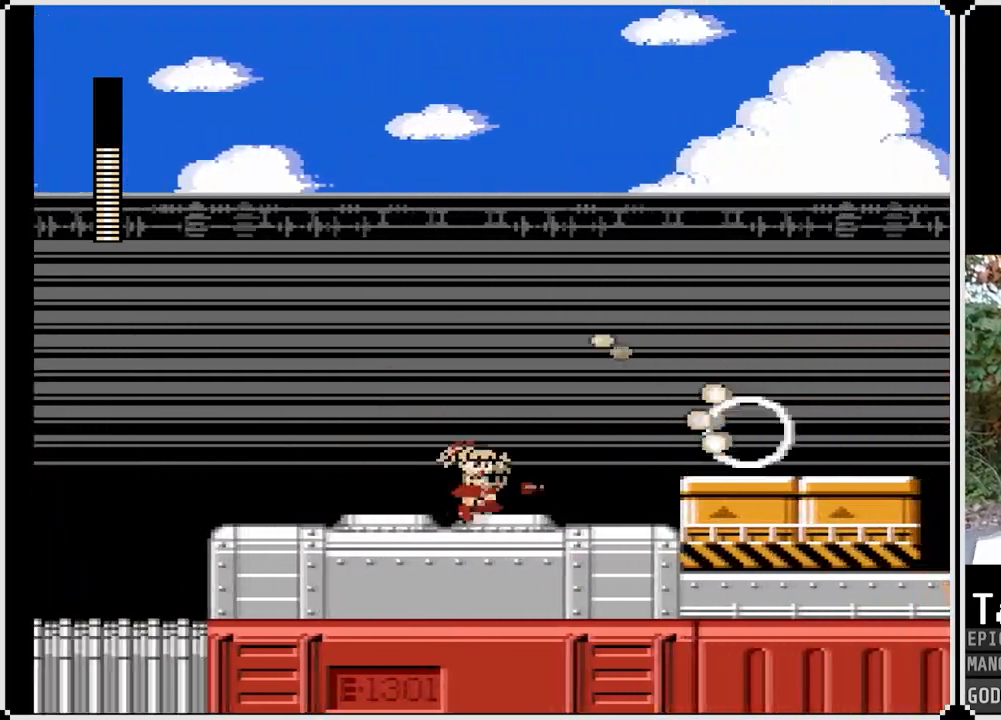
{"buttons": ["DPAD_LEFT"], "left_stick": "center", "right_stick": "center", "events": [[33, "SQUARE", "down"], [100, "CROSS", "up"], [150, "SQUARE", "up"], [183, "DPAD_RIGHT", "up"], [217, "SQUARE", "down"], [283, "SQUARE", "up"], [333, "DPAD_LEFT", "down"]]}
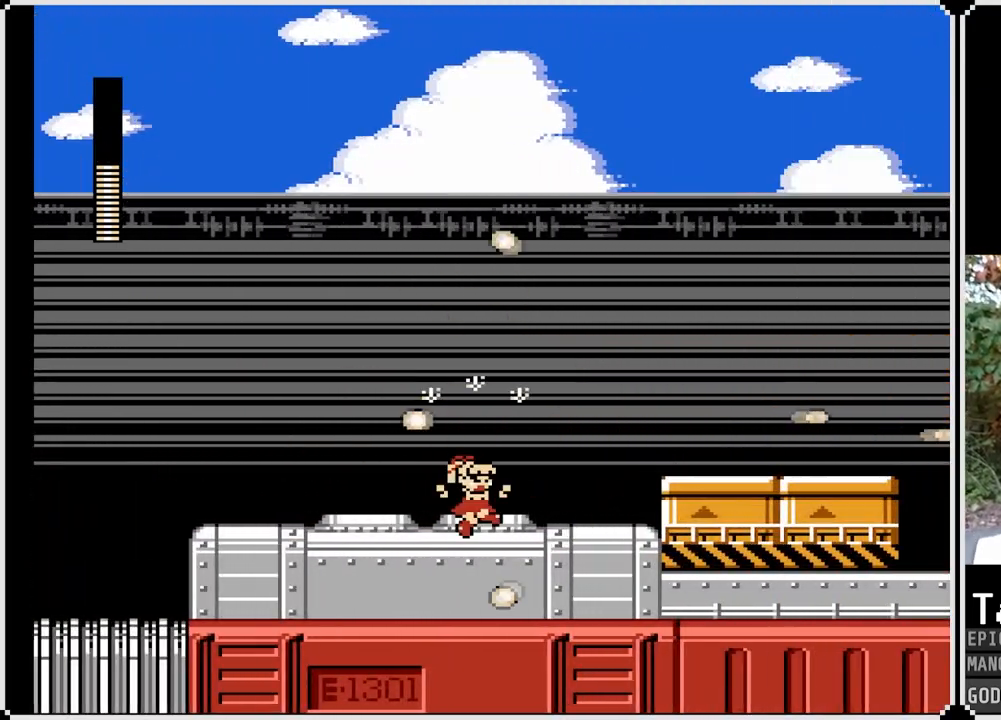
{"buttons": ["DPAD_RIGHT"], "left_stick": "center", "right_stick": "center", "events": [[83, "DPAD_LEFT", "up"], [133, "DPAD_RIGHT", "down"]]}
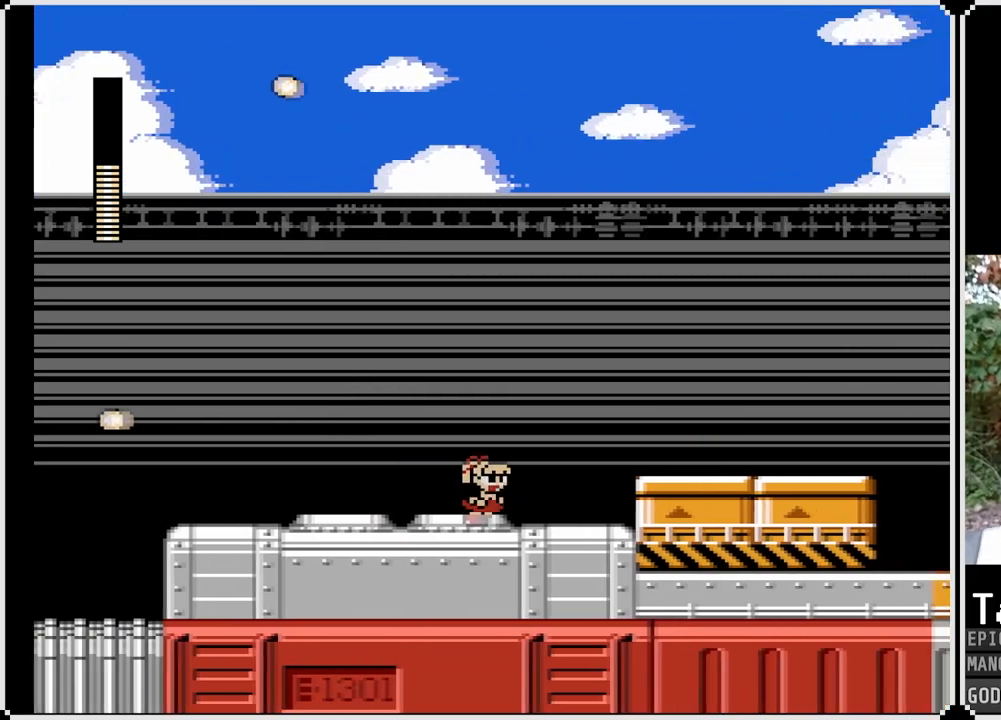
{"buttons": ["DPAD_RIGHT"], "left_stick": "center", "right_stick": "center", "events": [[300, "CROSS", "down"], [433, "CROSS", "up"]]}
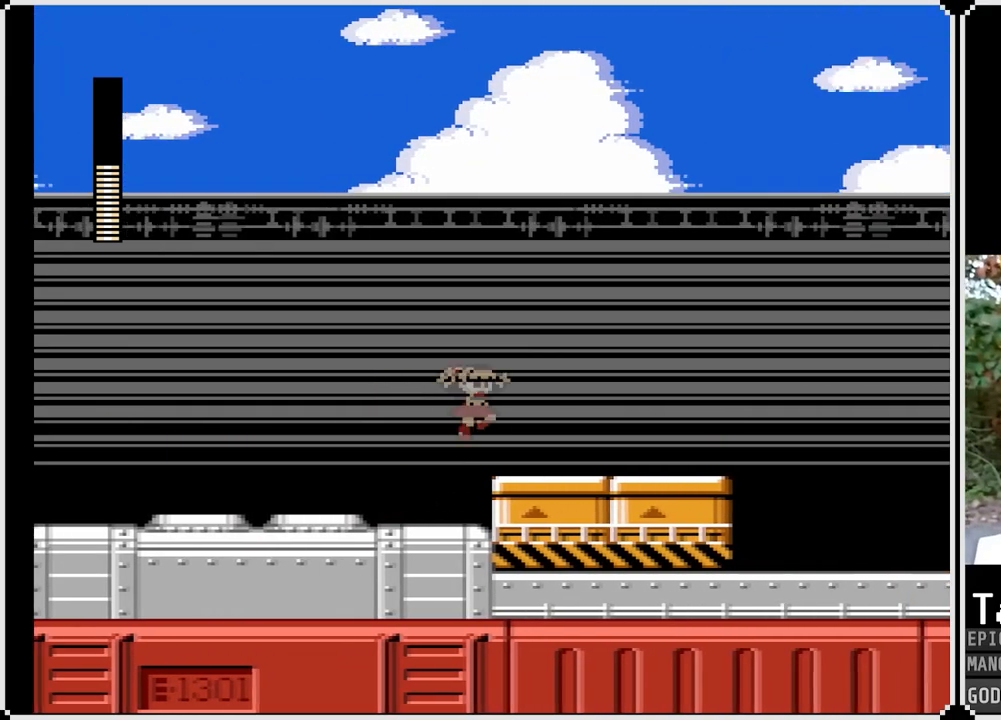
{"buttons": ["DPAD_RIGHT"], "left_stick": "center", "right_stick": "center", "events": [[67, "DPAD_DOWN", "down"], [183, "CROSS", "down"], [350, "CROSS", "up"], [467, "DPAD_DOWN", "up"]]}
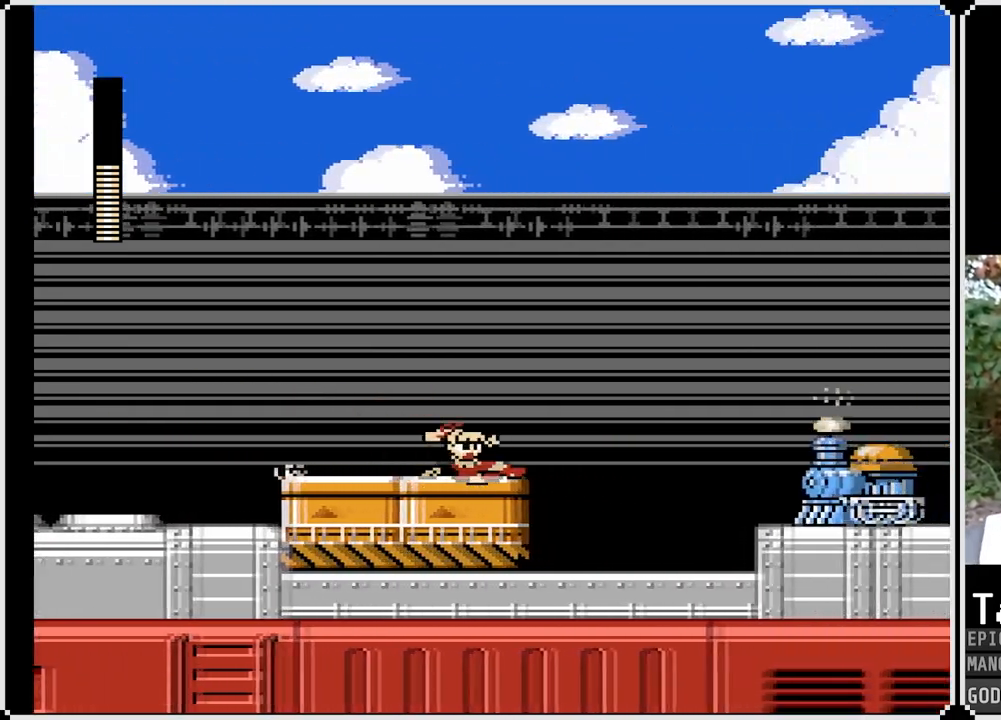
{"buttons": [], "left_stick": "center", "right_stick": "center", "events": [[133, "SQUARE", "down"], [283, "SQUARE", "up"], [300, "SQUARE", "down"], [383, "DPAD_RIGHT", "up"], [433, "SQUARE", "up"]]}
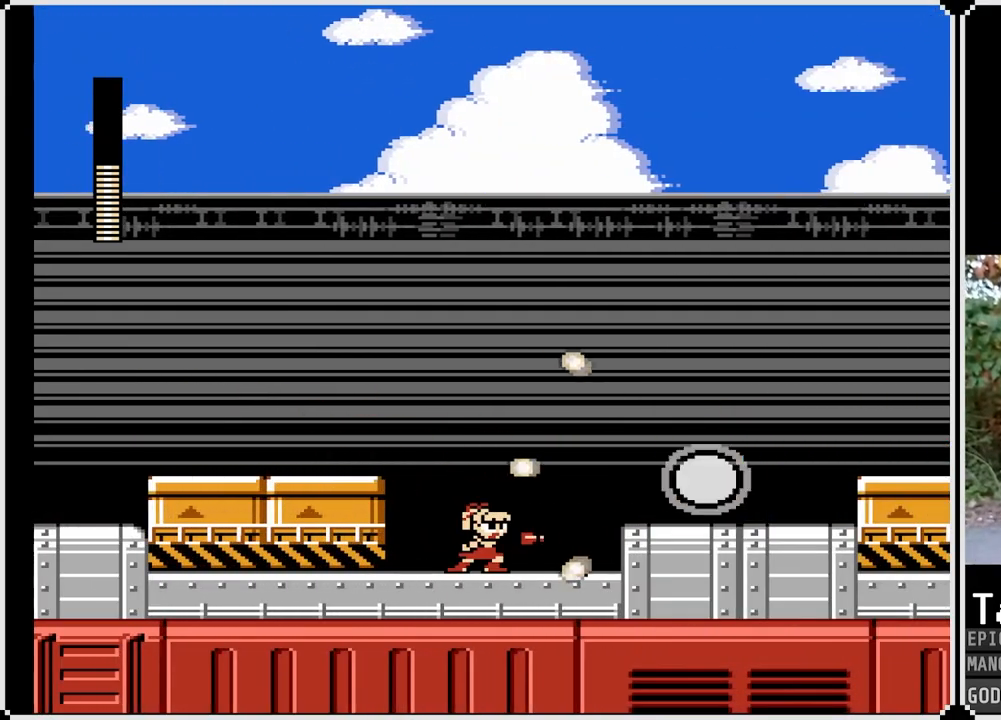
{"buttons": ["CROSS", "DPAD_RIGHT"], "left_stick": "center", "right_stick": "center", "events": [[50, "SQUARE", "down"], [133, "SQUARE", "up"], [250, "DPAD_RIGHT", "down"], [483, "CROSS", "down"]]}
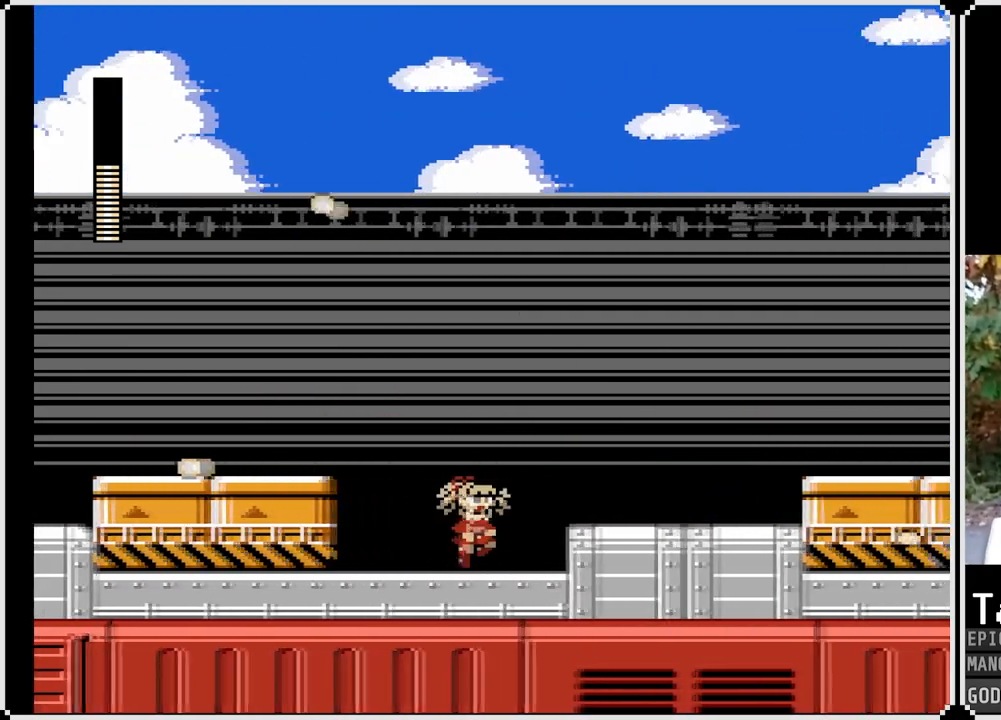
{"buttons": ["DPAD_RIGHT"], "left_stick": "center", "right_stick": "center", "events": [[133, "CROSS", "up"]]}
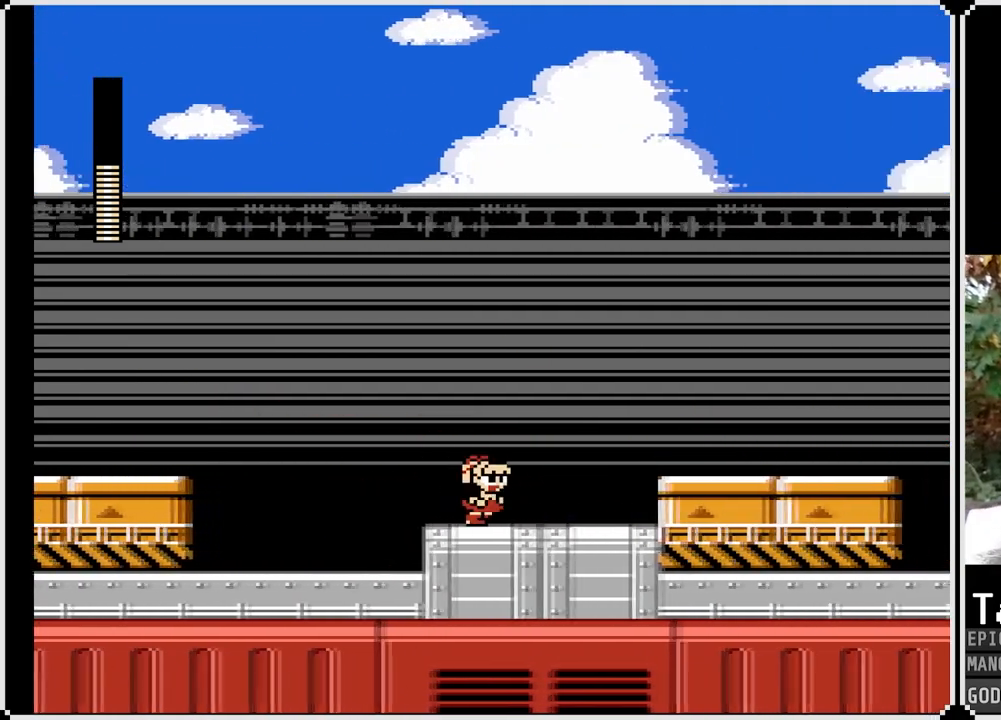
{"buttons": ["DPAD_RIGHT"], "left_stick": "center", "right_stick": "center", "events": [[350, "CROSS", "down"], [483, "CROSS", "up"]]}
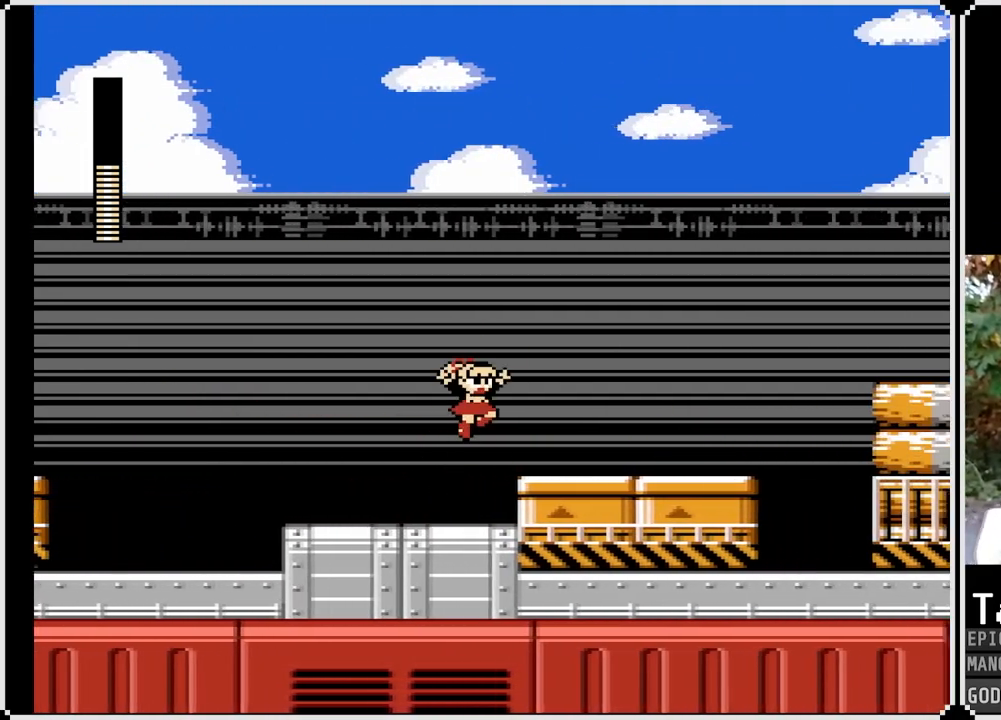
{"buttons": ["DPAD_RIGHT"], "left_stick": "center", "right_stick": "center", "events": []}
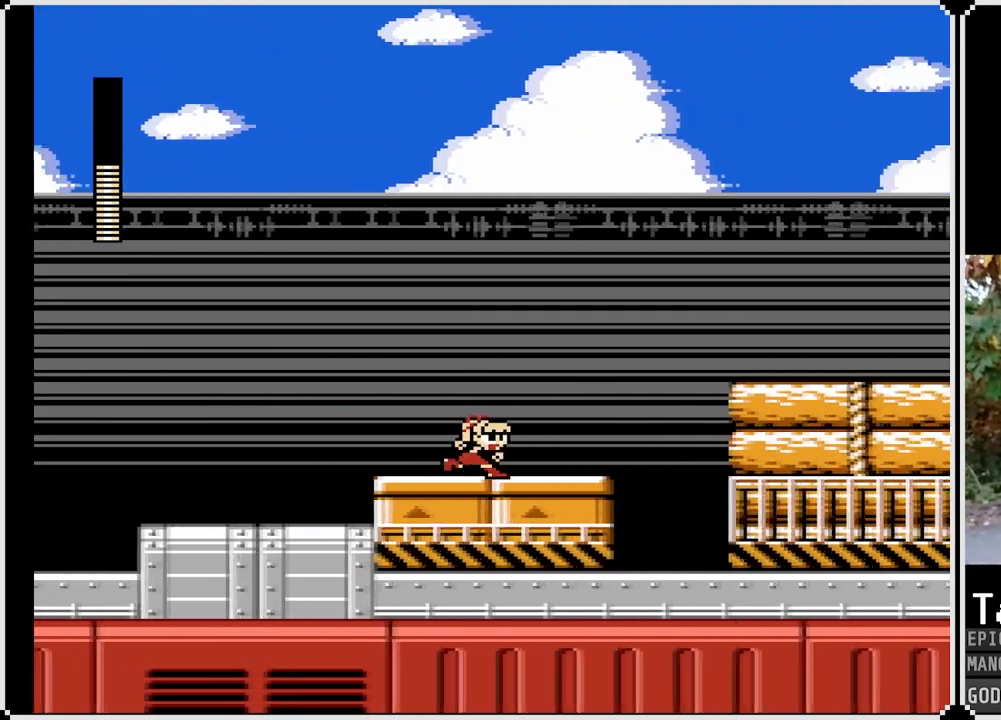
{"buttons": ["CROSS", "DPAD_RIGHT"], "left_stick": "center", "right_stick": "center", "events": [[417, "CROSS", "down"]]}
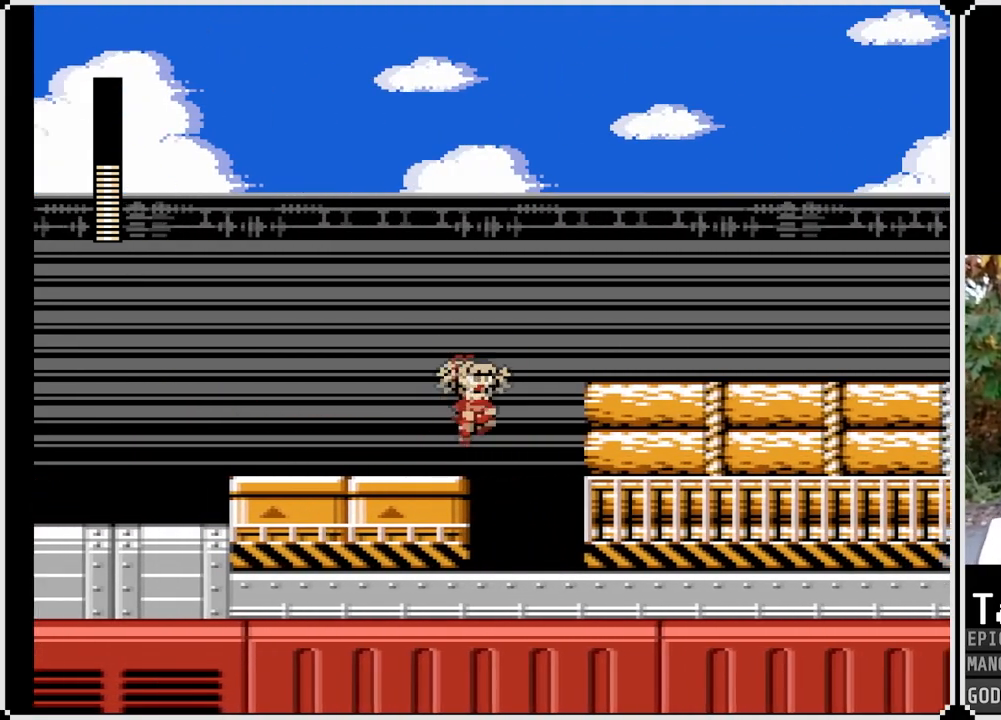
{"buttons": ["DPAD_RIGHT"], "left_stick": "center", "right_stick": "center", "events": [[233, "CROSS", "up"]]}